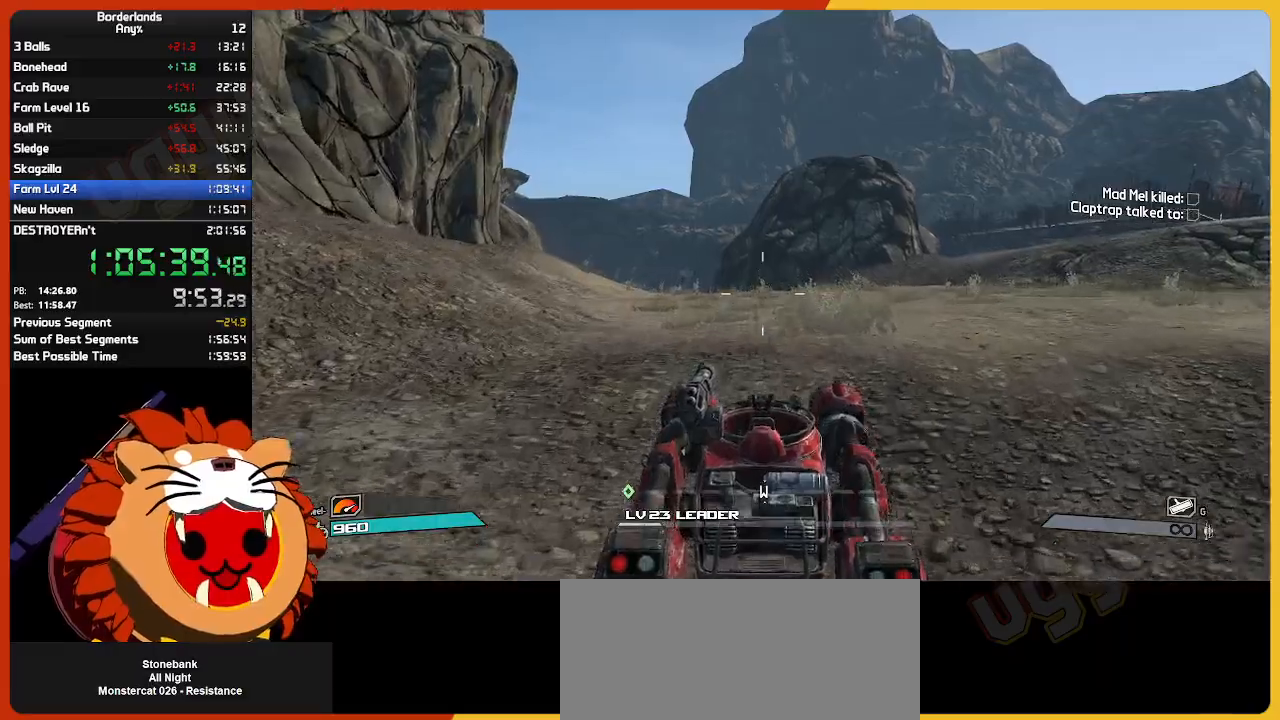
Gameplay with keyboard and mouse; each line is a JSON object with the keys and mouse buttons held at the frame after it. "events" lists presses ("down") and releases ("up") of "1", "2", "3", "4", "5", "a", "alt", "c", "ctrl", "d", "down", "e", "escape", "f", "g", "left", "q", "r", "return", "right", "s", "shift", "space", "t", "tab", "up", "v", "w", "x", "z", "mouse_left", "mouse_wheel" and "mouse_right" between this image and that frame as [ms after this image, input, new state], when the widget could be followed in between. "mouse_left", "mouse_wheel", "mouse_right" = the "left", "wheel", "right" buttons of the "mouse" list. No other keys are recorded. "wheel" means that the mouse wheel is clicked or scrolled. "mouse_move" is the direction in which the mouse moves at that frame (one of eight, or "still"), when it could be read.
{"keys": ["w"], "mouse": [], "mouse_move": "still", "events": []}
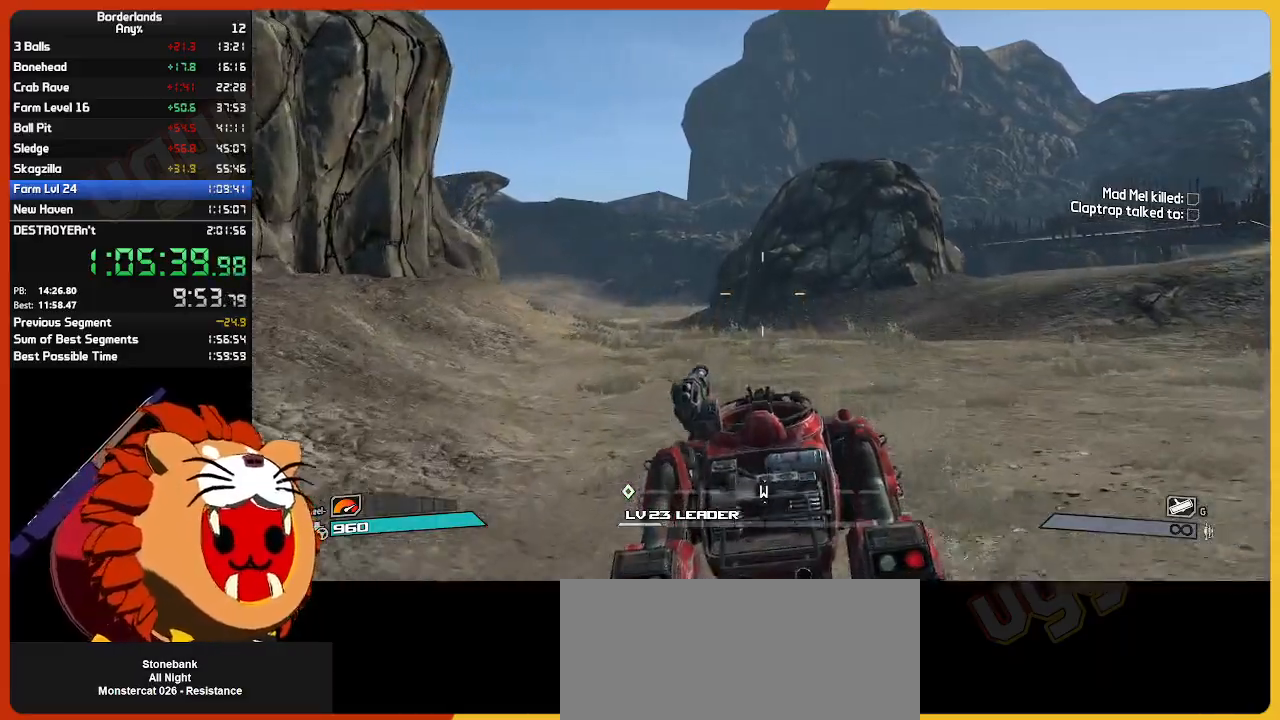
{"keys": ["w"], "mouse": [], "mouse_move": "down-left", "events": []}
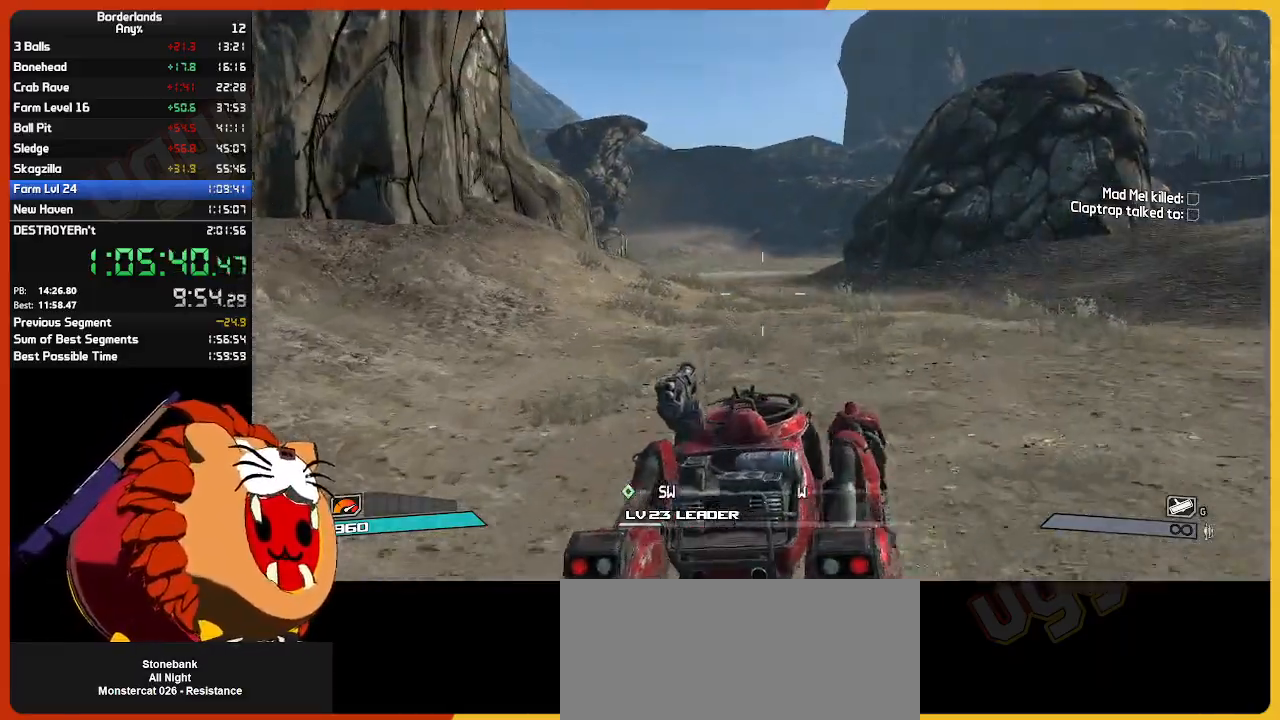
{"keys": ["w"], "mouse": [], "mouse_move": "still", "events": []}
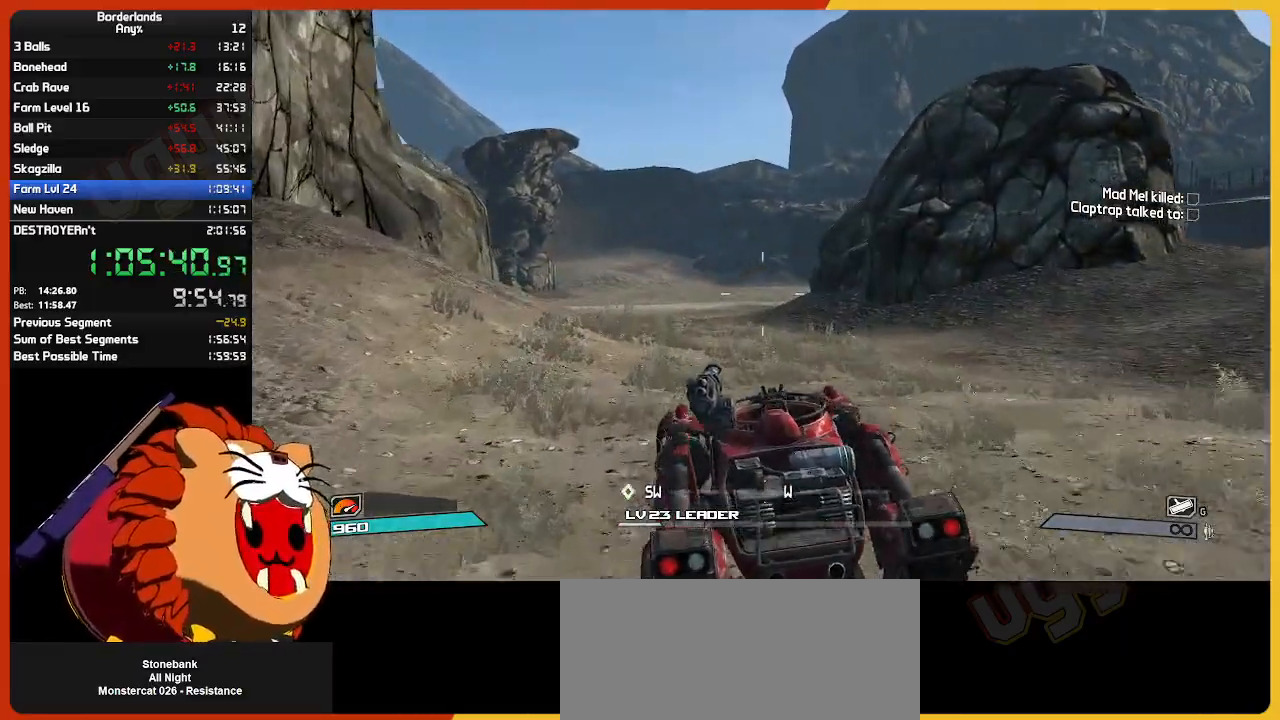
{"keys": ["w"], "mouse": [], "mouse_move": "still", "events": []}
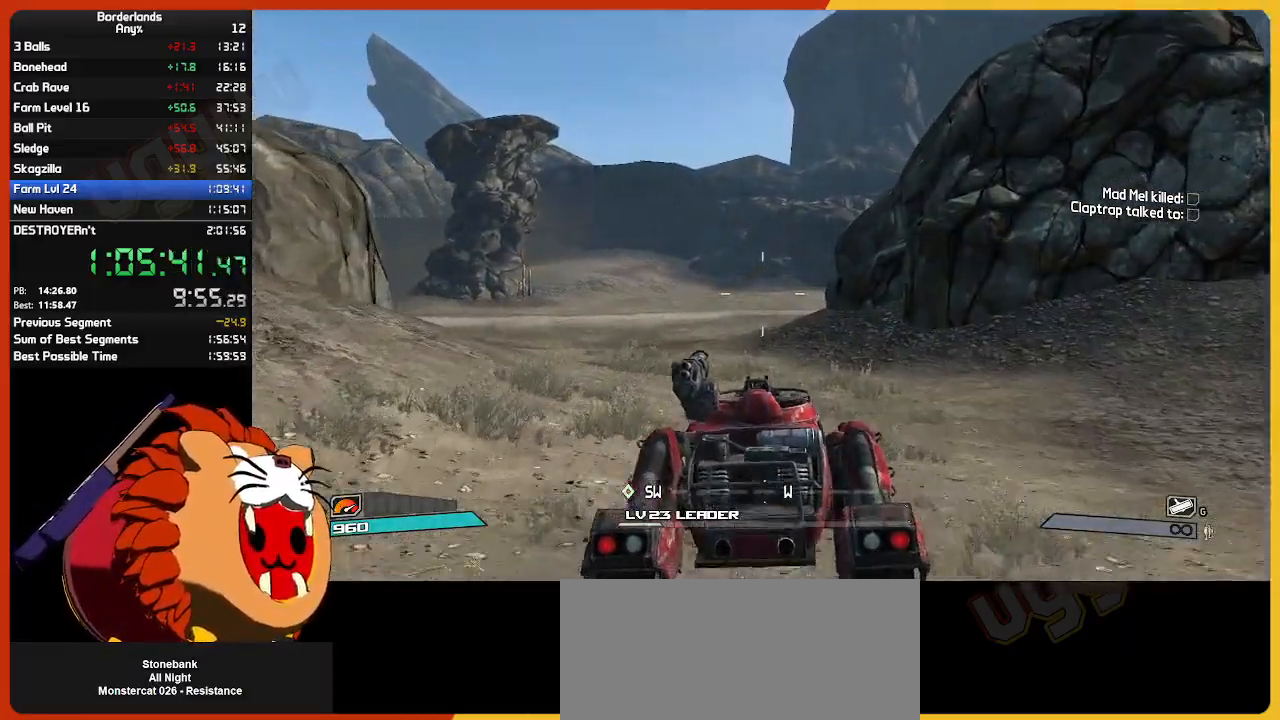
{"keys": ["w"], "mouse": [], "mouse_move": "still", "events": []}
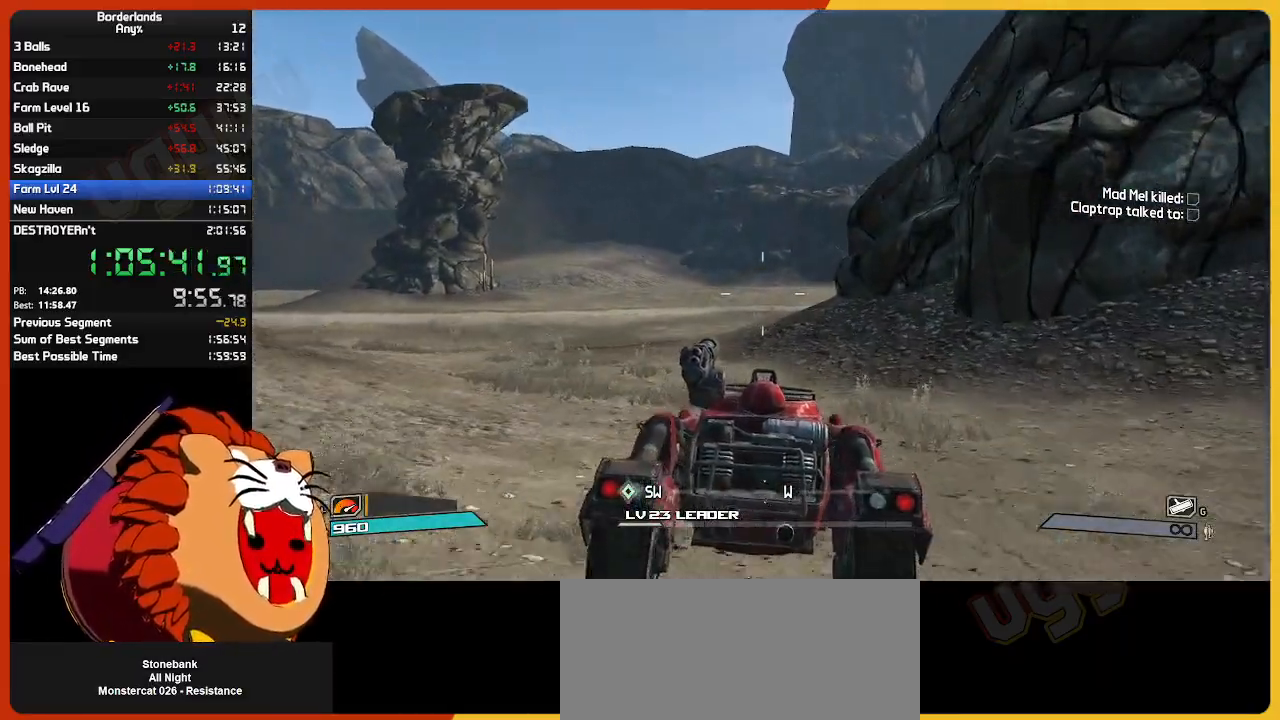
{"keys": ["w"], "mouse": [], "mouse_move": "still", "events": []}
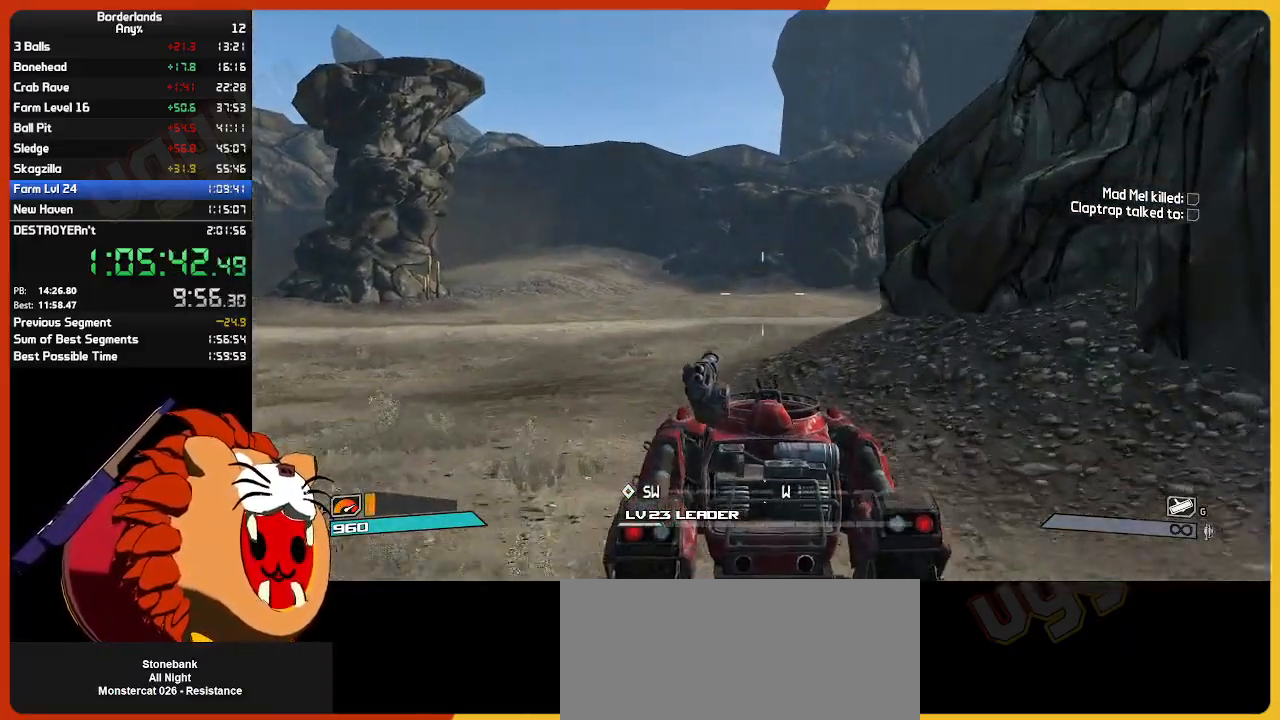
{"keys": ["w"], "mouse": [], "mouse_move": "still", "events": []}
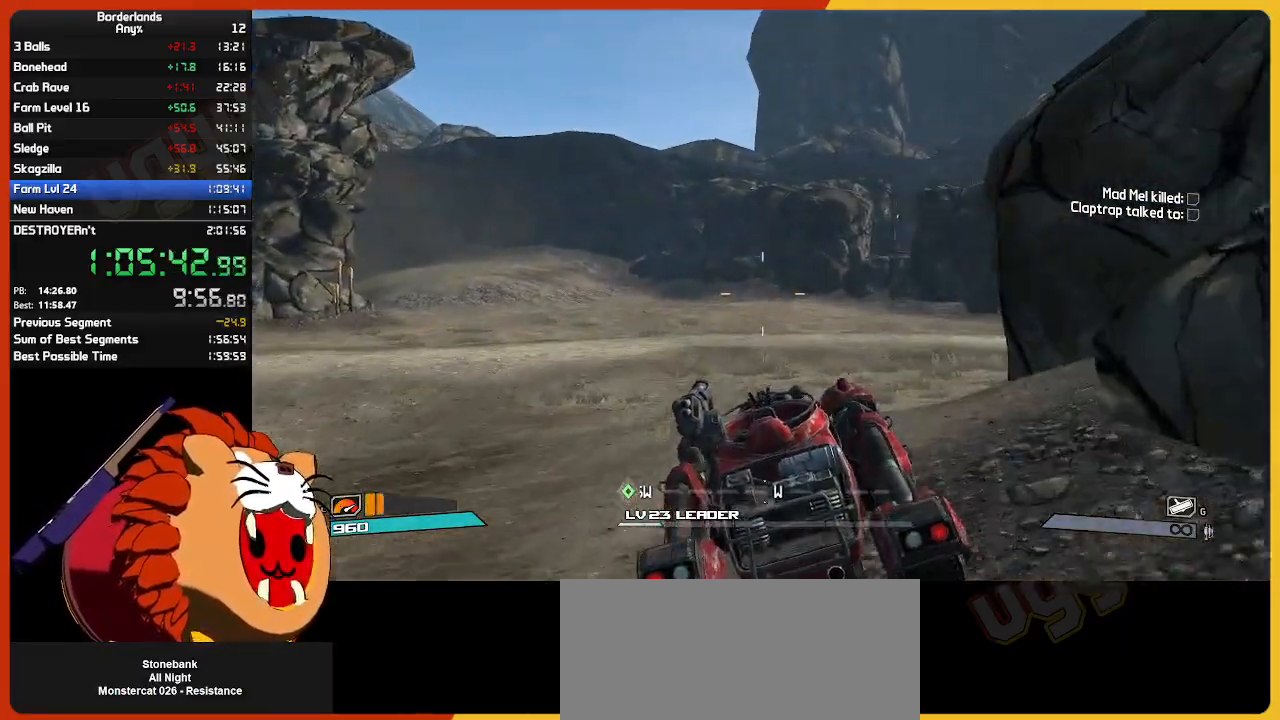
{"keys": ["w"], "mouse": [], "mouse_move": "still", "events": [[417, "mouse_wheel", "down"], [467, "mouse_wheel", "up"]]}
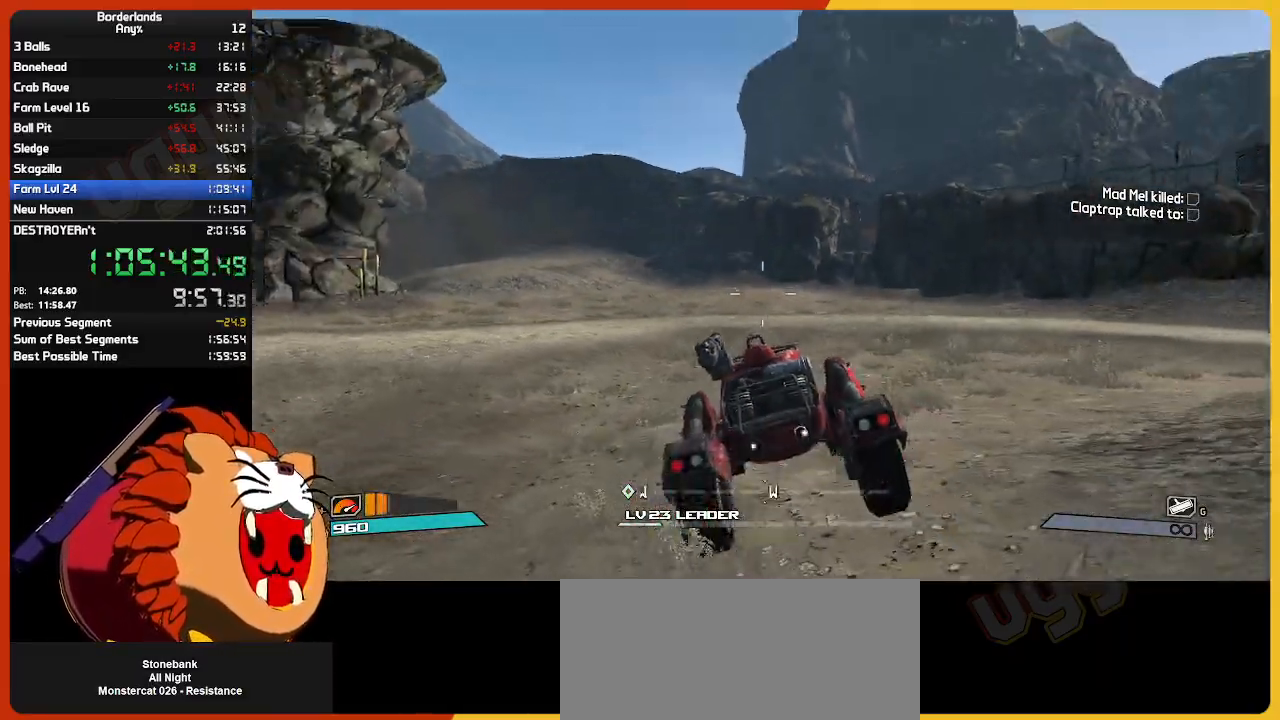
{"keys": ["w"], "mouse": [], "mouse_move": "still", "events": []}
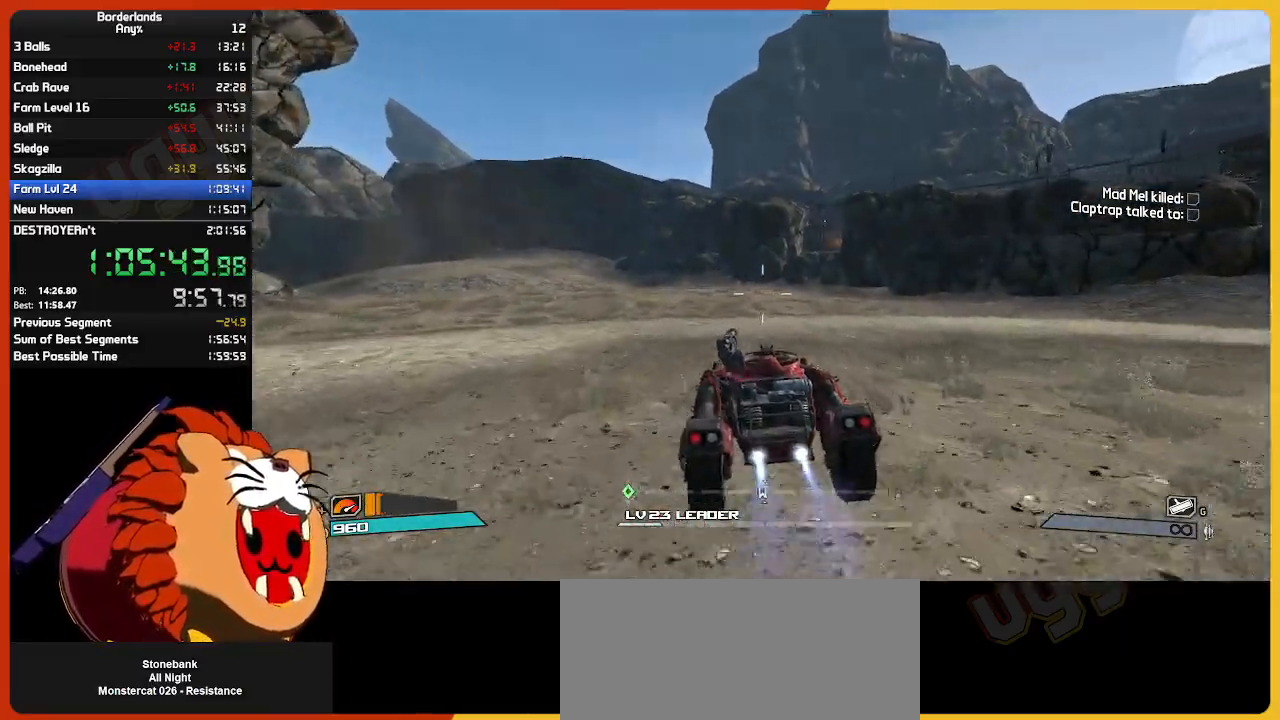
{"keys": ["w"], "mouse": [], "mouse_move": "still", "events": []}
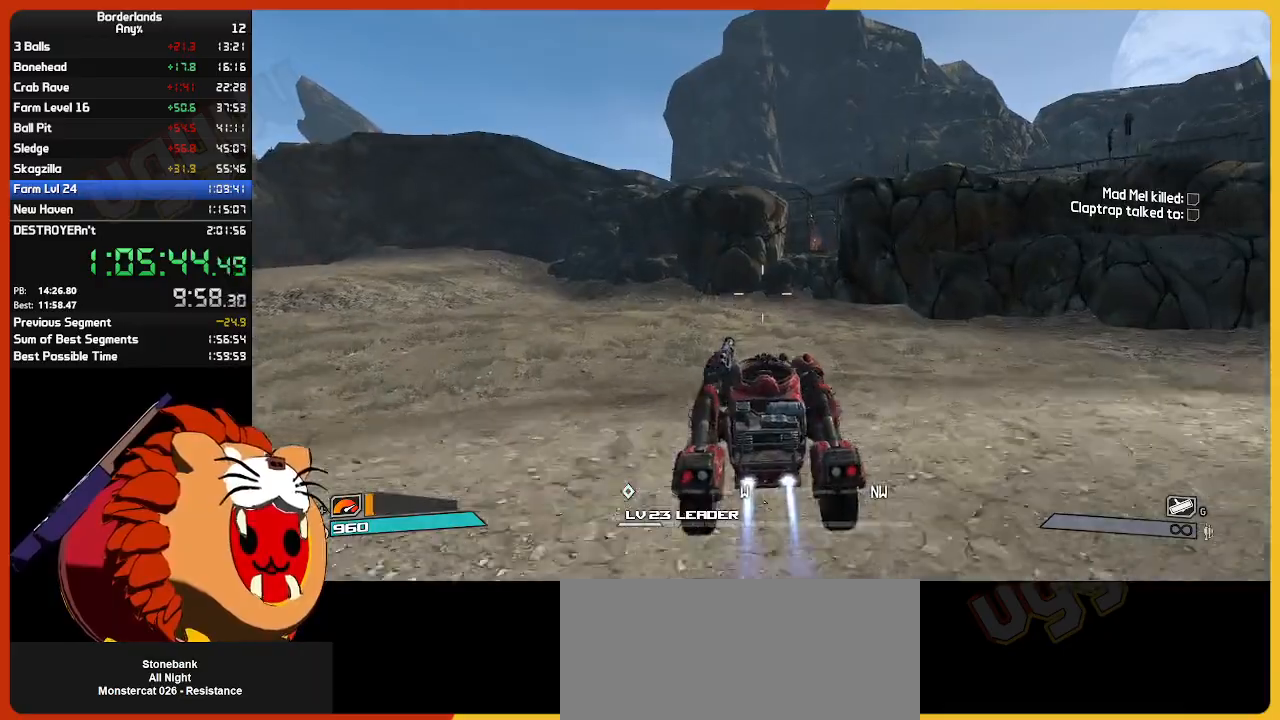
{"keys": ["e", "w"], "mouse": [], "mouse_move": "still", "events": [[467, "e", "down"]]}
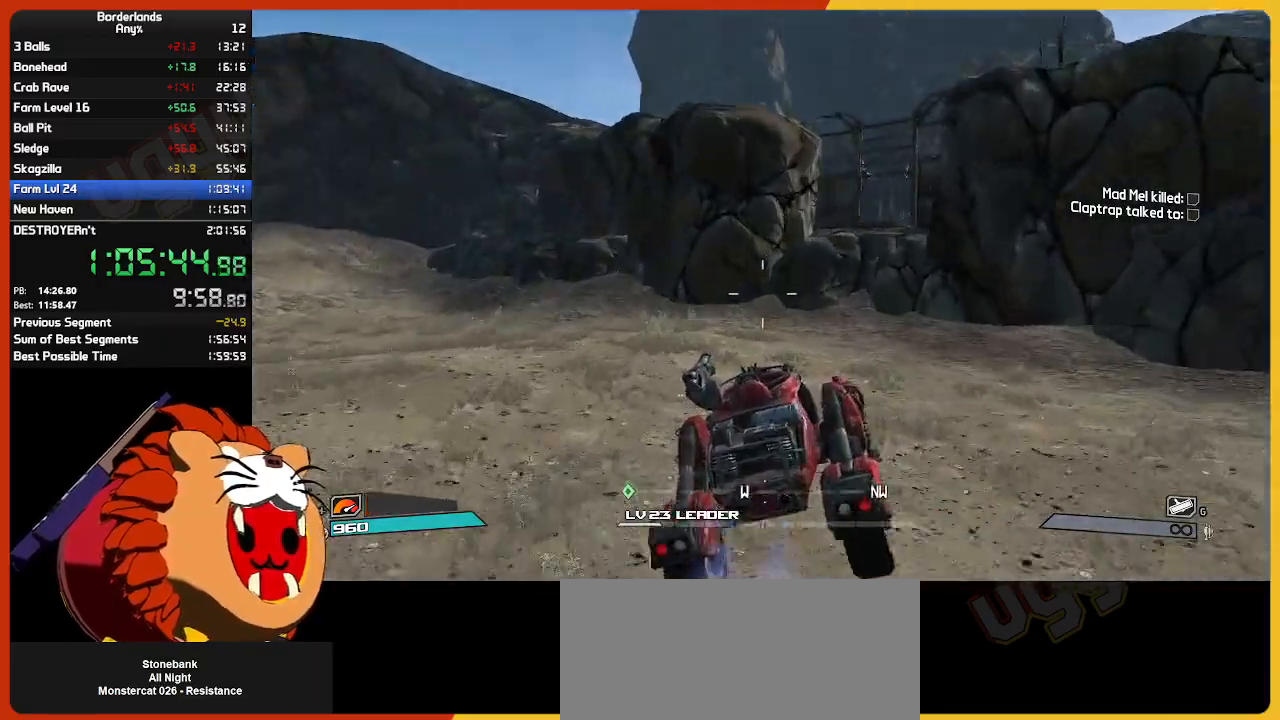
{"keys": ["w"], "mouse": [], "mouse_move": "still", "events": [[67, "e", "up"]]}
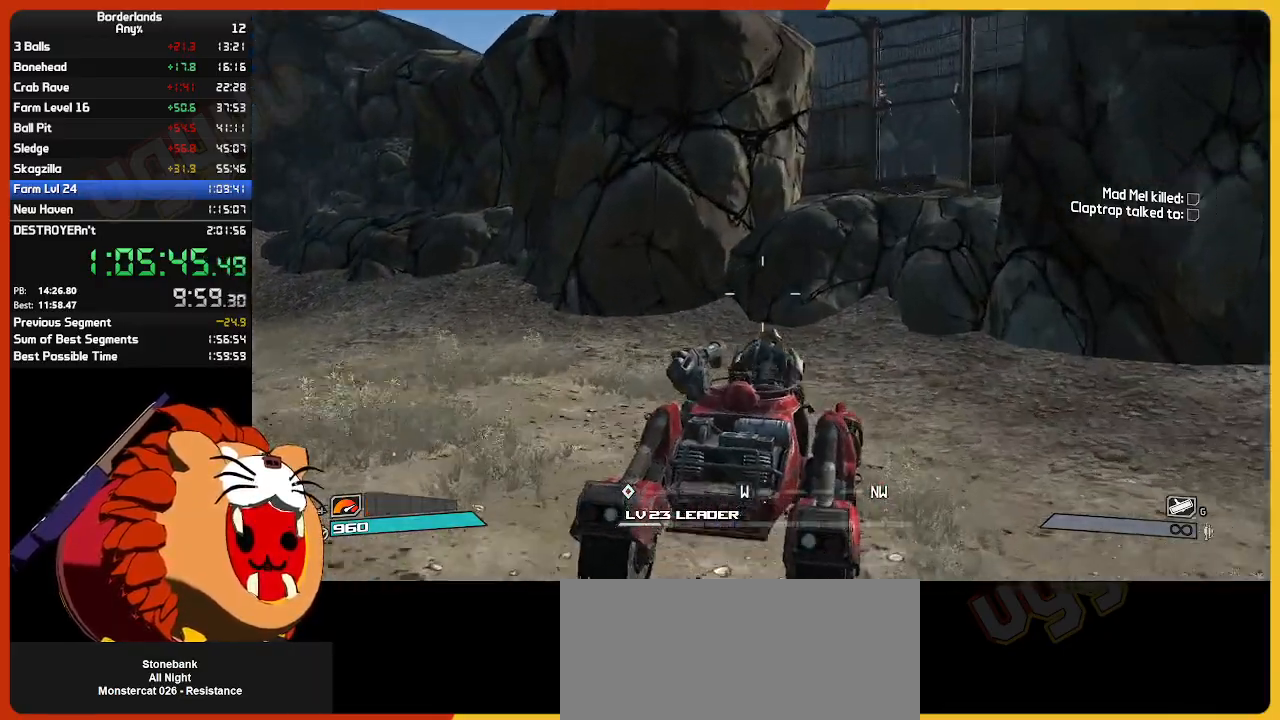
{"keys": ["w"], "mouse": [], "mouse_move": "still", "events": []}
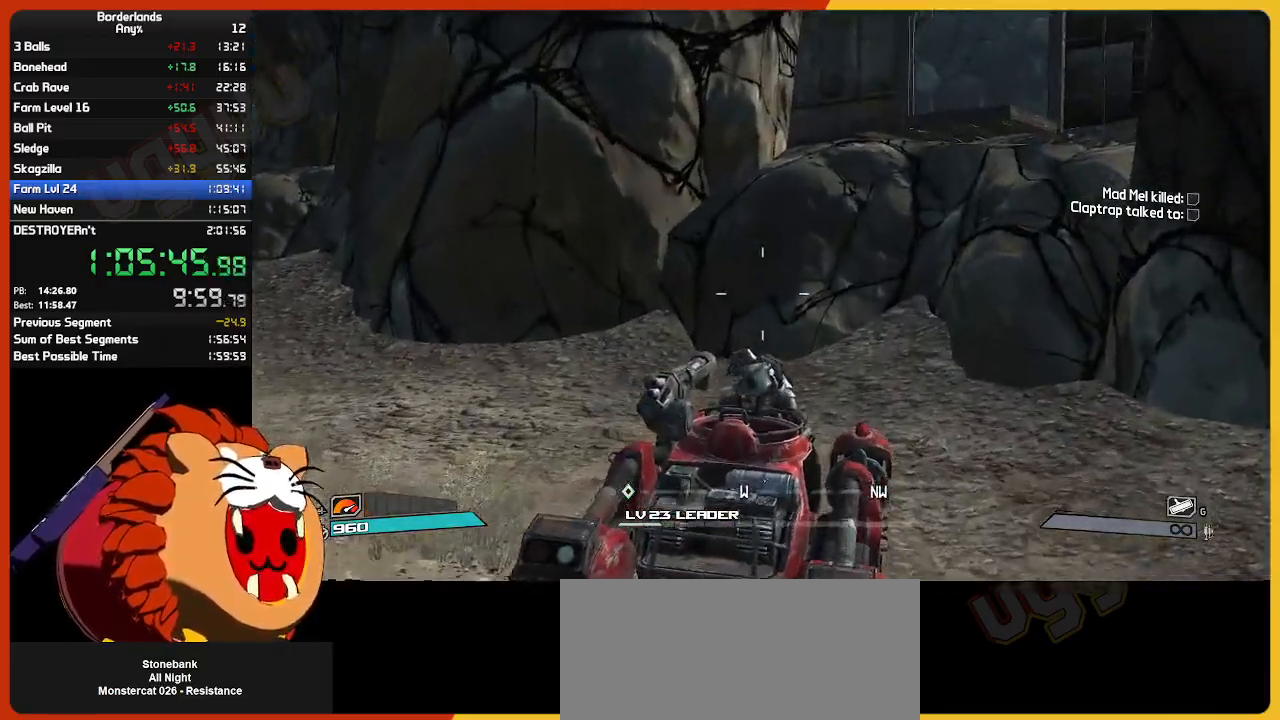
{"keys": ["w"], "mouse": [], "mouse_move": "still", "events": []}
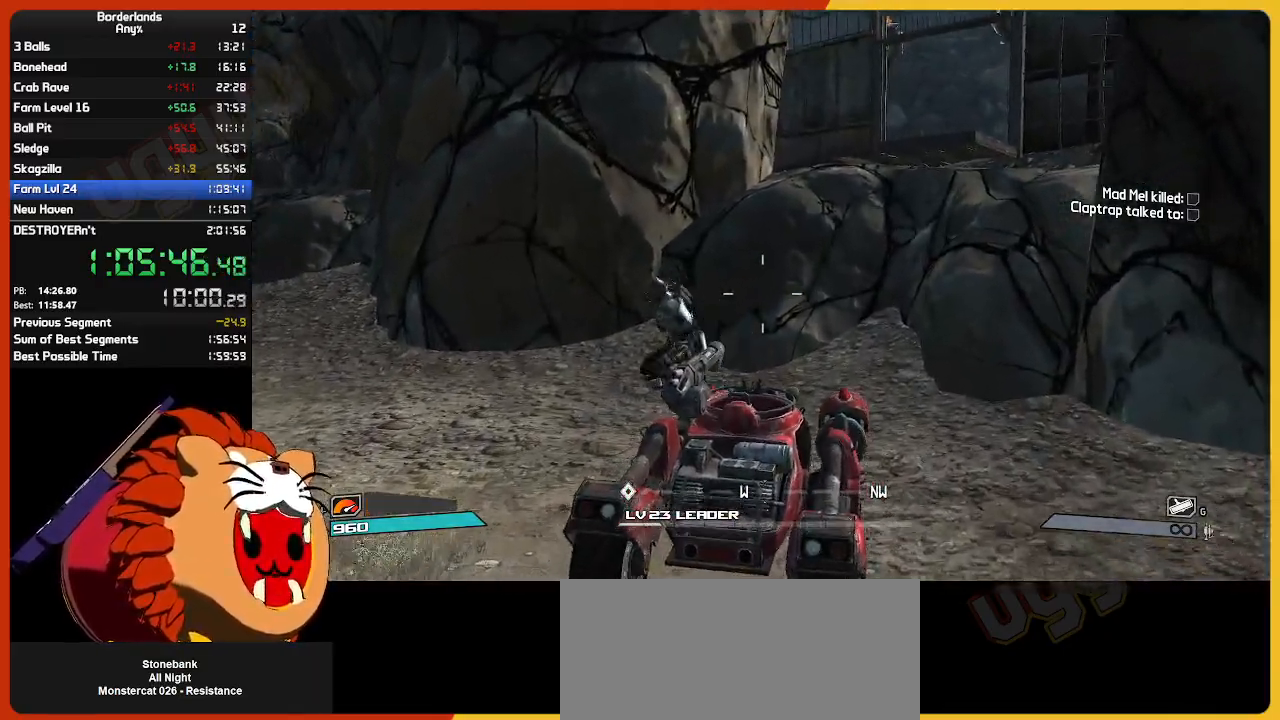
{"keys": ["w"], "mouse": [], "mouse_move": "still", "events": []}
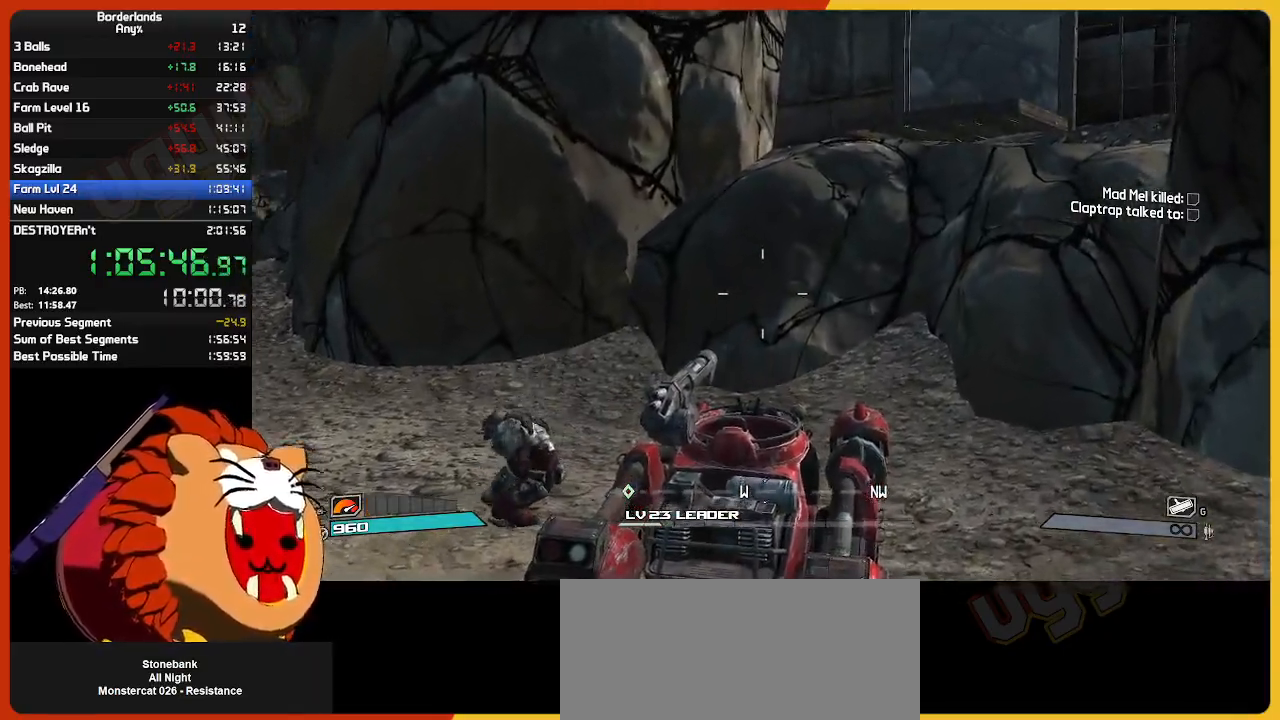
{"keys": ["shift", "w"], "mouse": [], "mouse_move": "still", "events": [[33, "a", "down"], [350, "a", "up"], [500, "shift", "down"]]}
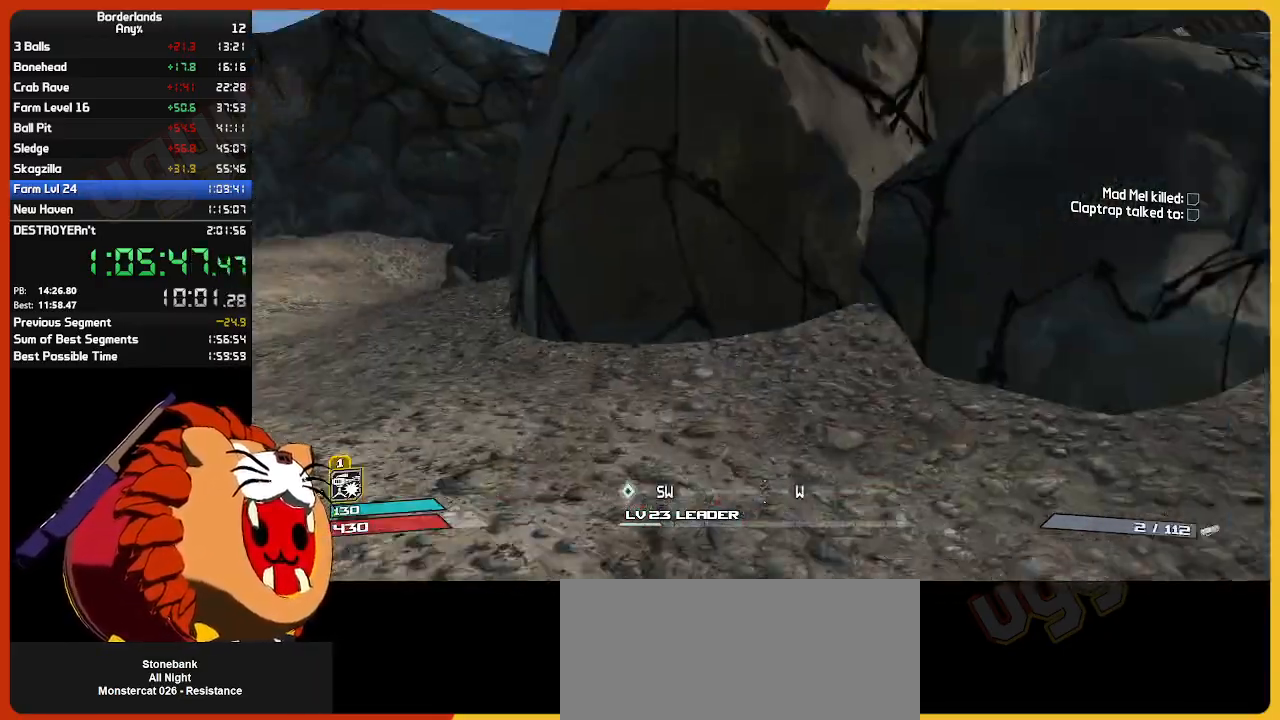
{"keys": ["a", "w"], "mouse": [], "mouse_move": "still", "events": [[83, "shift", "up"], [183, "shift", "down"], [383, "shift", "up"], [467, "a", "down"]]}
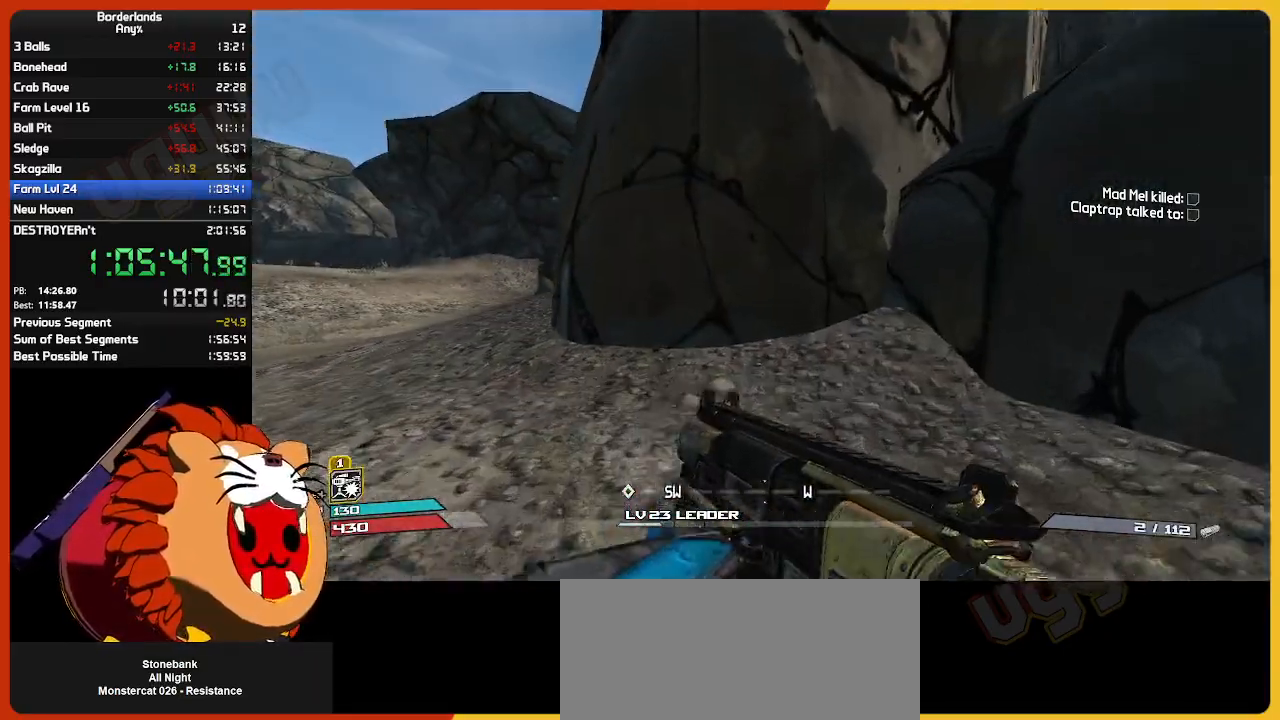
{"keys": ["w"], "mouse": [], "mouse_move": "right", "events": [[117, "a", "up"]]}
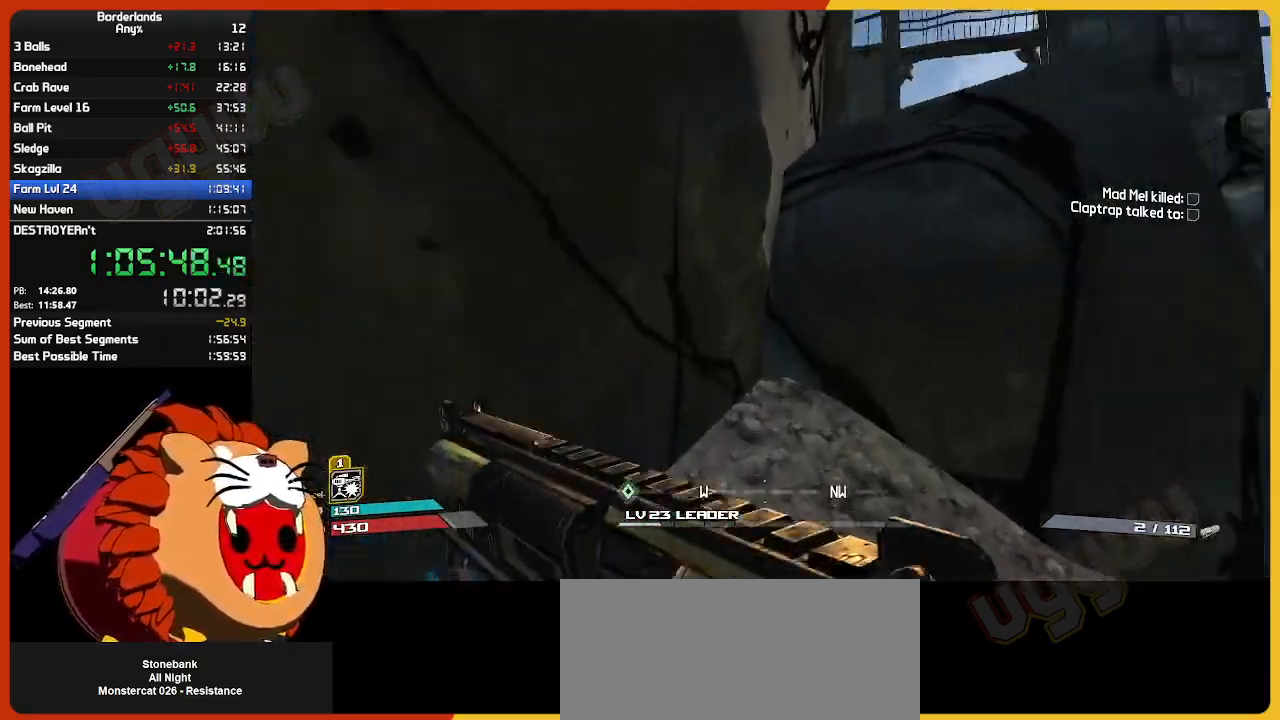
{"keys": ["space"], "mouse": [], "mouse_move": "down-right", "events": [[217, "w", "up"], [450, "space", "down"]]}
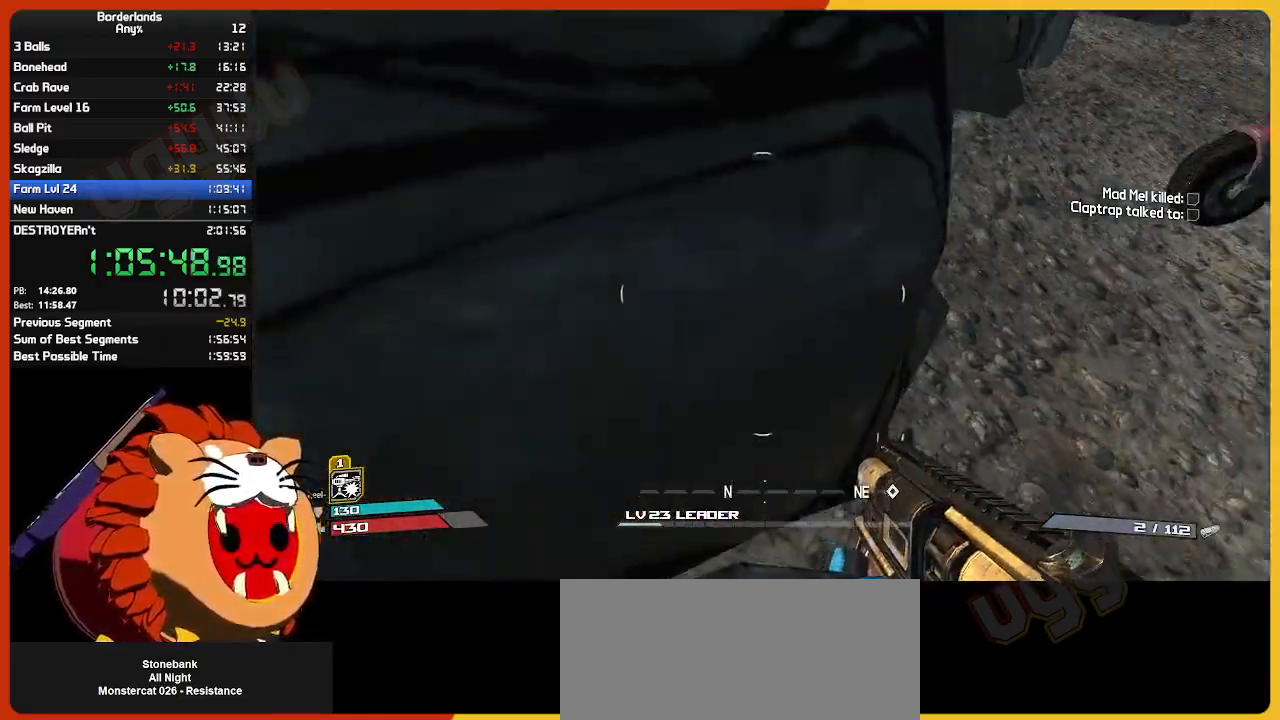
{"keys": ["w"], "mouse": [], "mouse_move": "up-left", "events": [[100, "space", "up"], [150, "w", "down"]]}
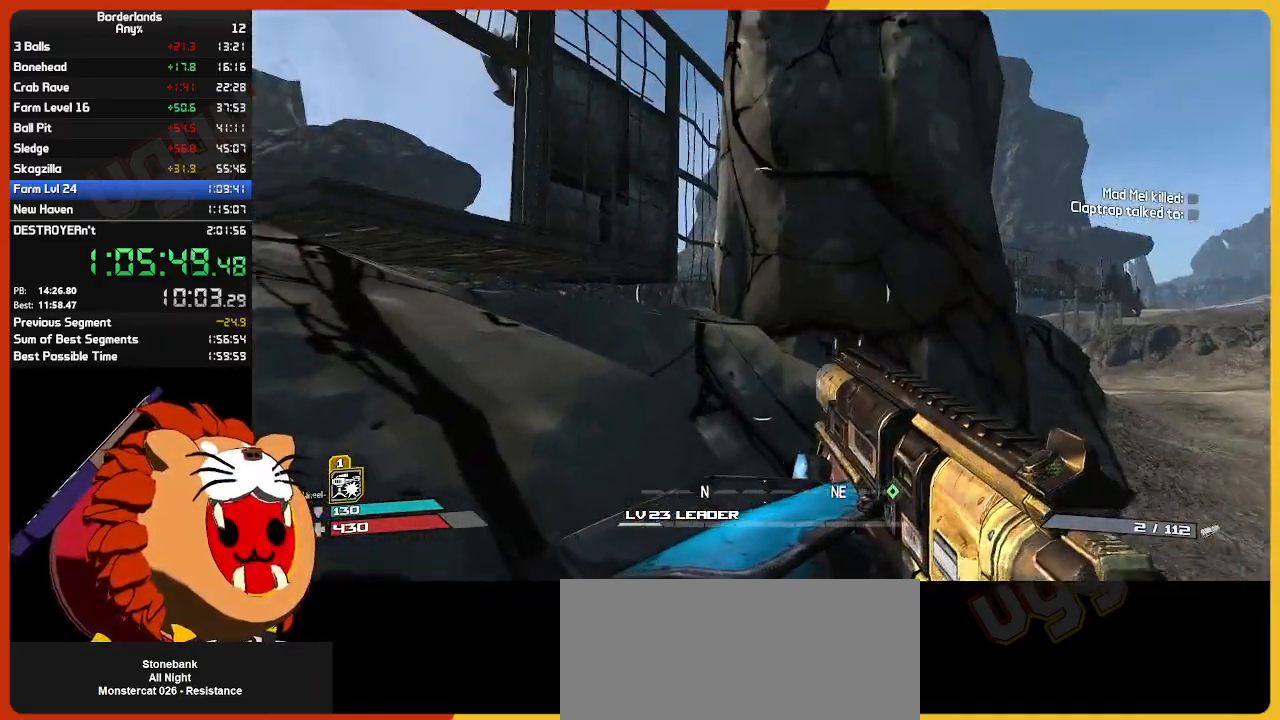
{"keys": ["w"], "mouse": [], "mouse_move": "down-left", "events": [[100, "shift", "down"], [450, "shift", "up"]]}
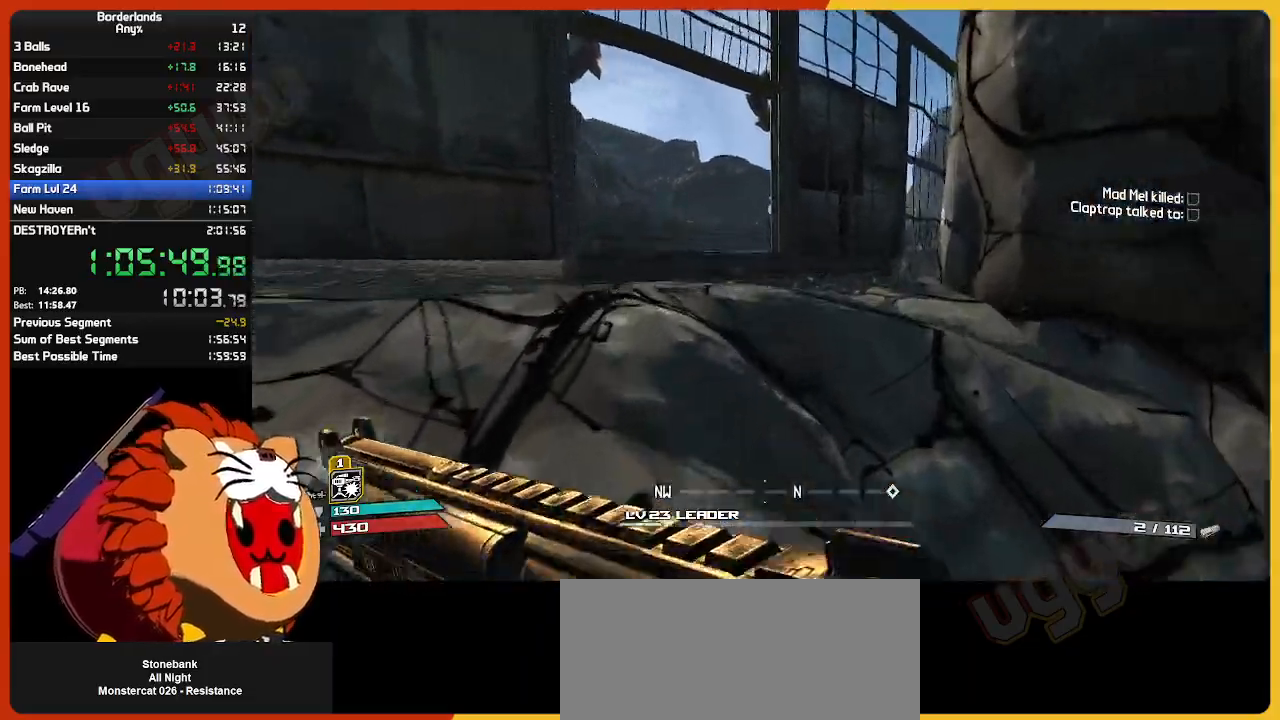
{"keys": ["a", "w"], "mouse": [], "mouse_move": "still", "events": [[133, "space", "down"], [217, "a", "down"], [267, "space", "up"]]}
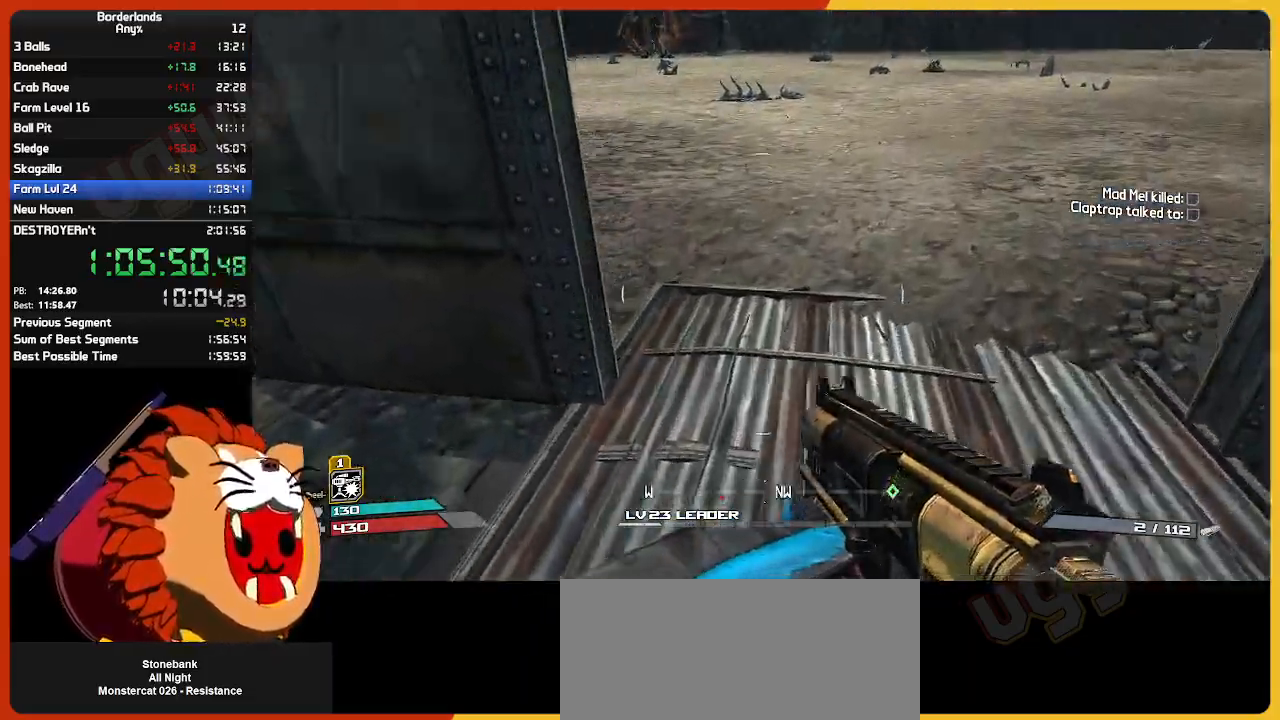
{"keys": ["shift", "w"], "mouse": [], "mouse_move": "up-left", "events": [[333, "a", "up"], [467, "shift", "down"]]}
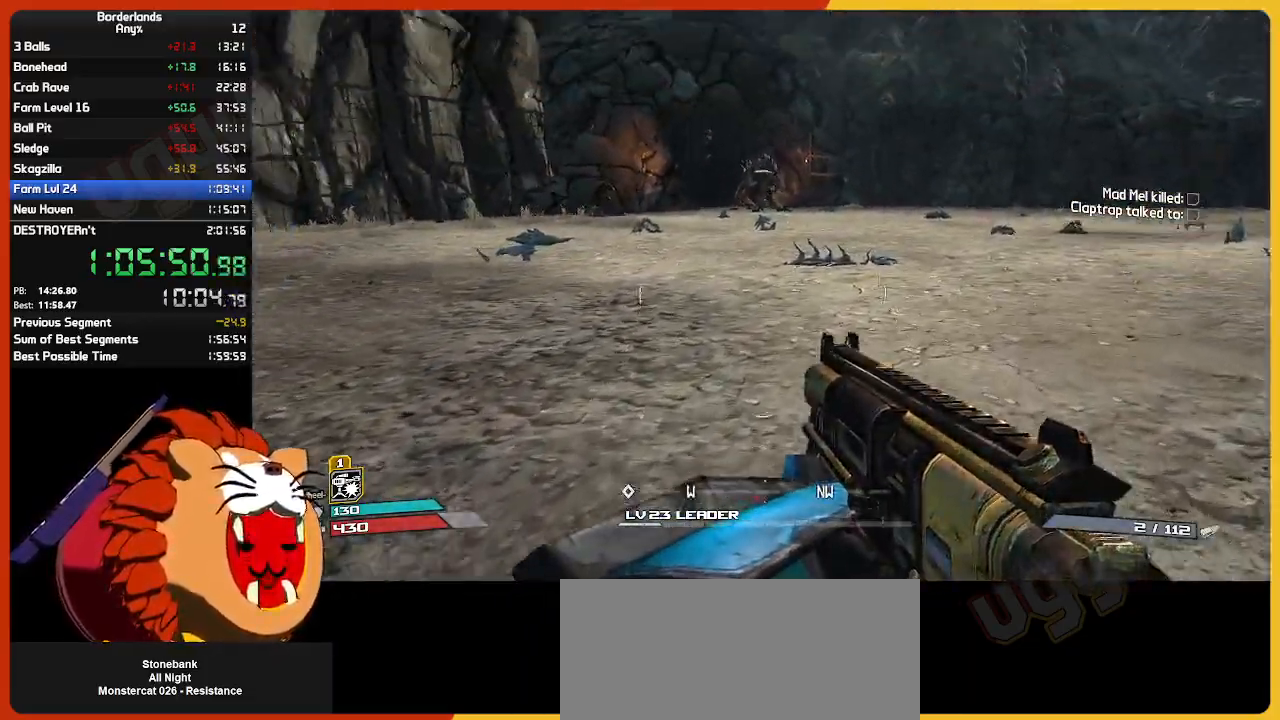
{"keys": ["w"], "mouse": [], "mouse_move": "still", "events": [[300, "shift", "up"]]}
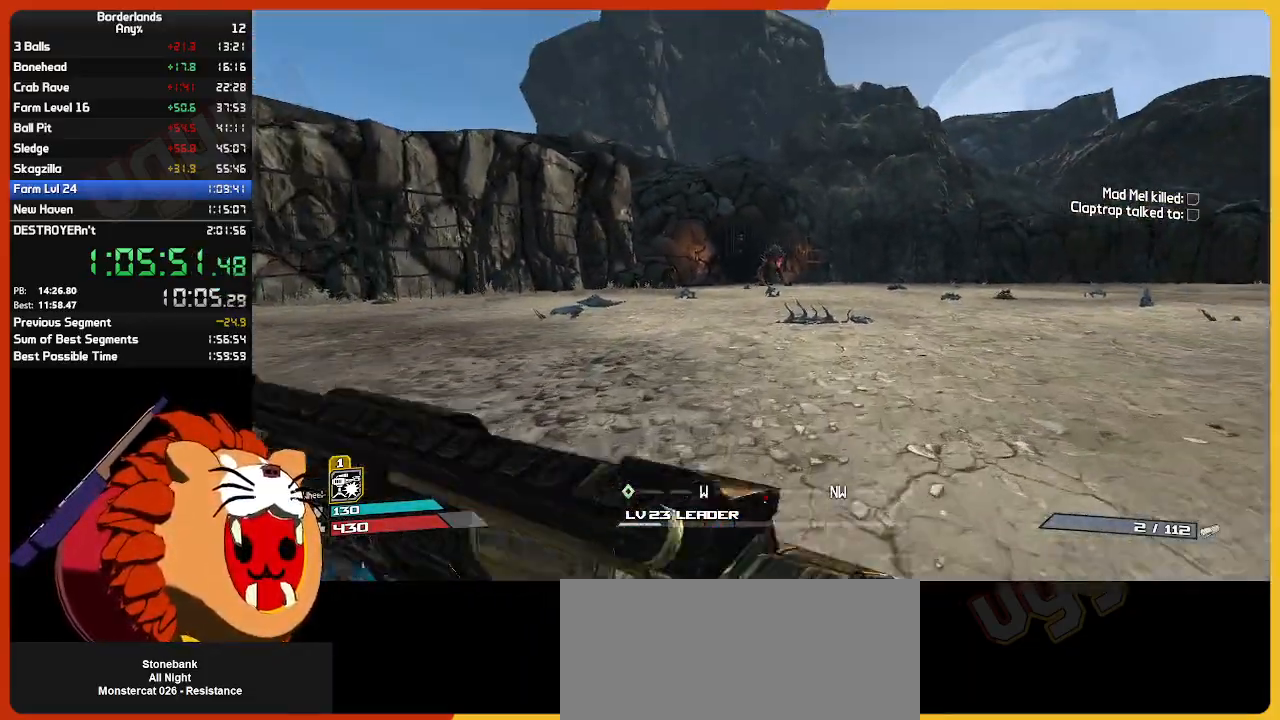
{"keys": ["w"], "mouse": [], "mouse_move": "still", "events": []}
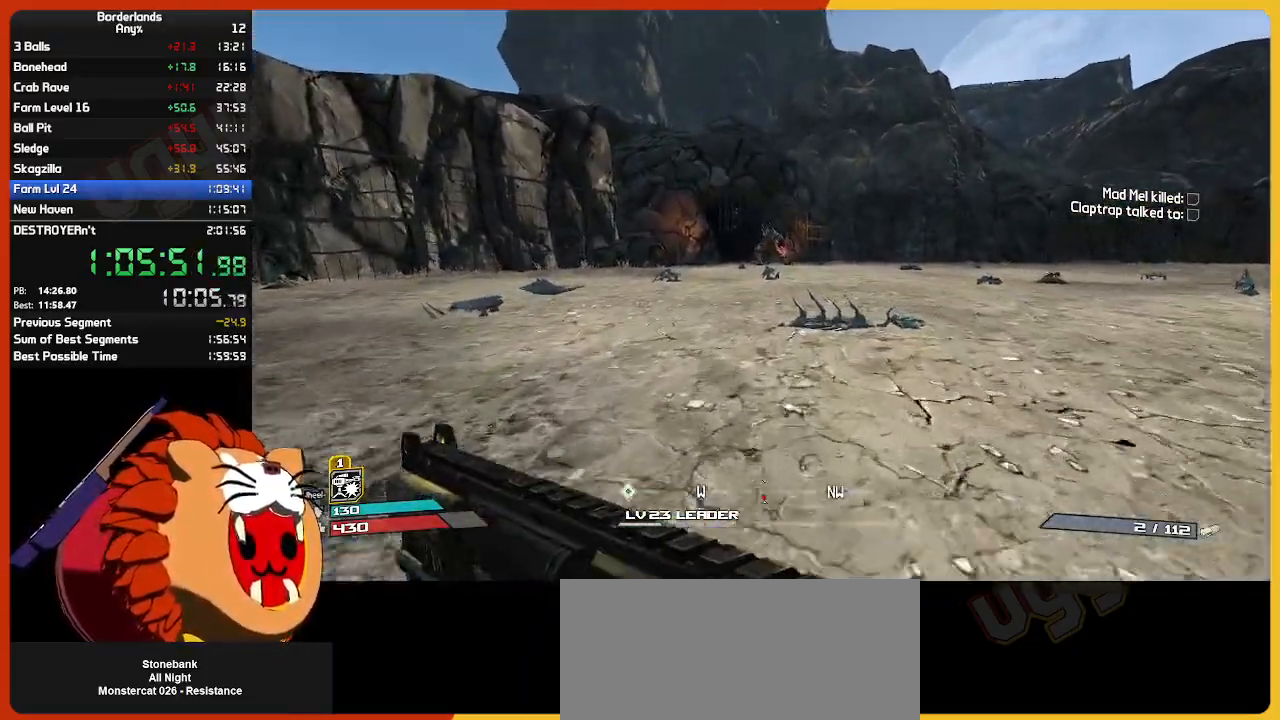
{"keys": ["w"], "mouse": [], "mouse_move": "still", "events": []}